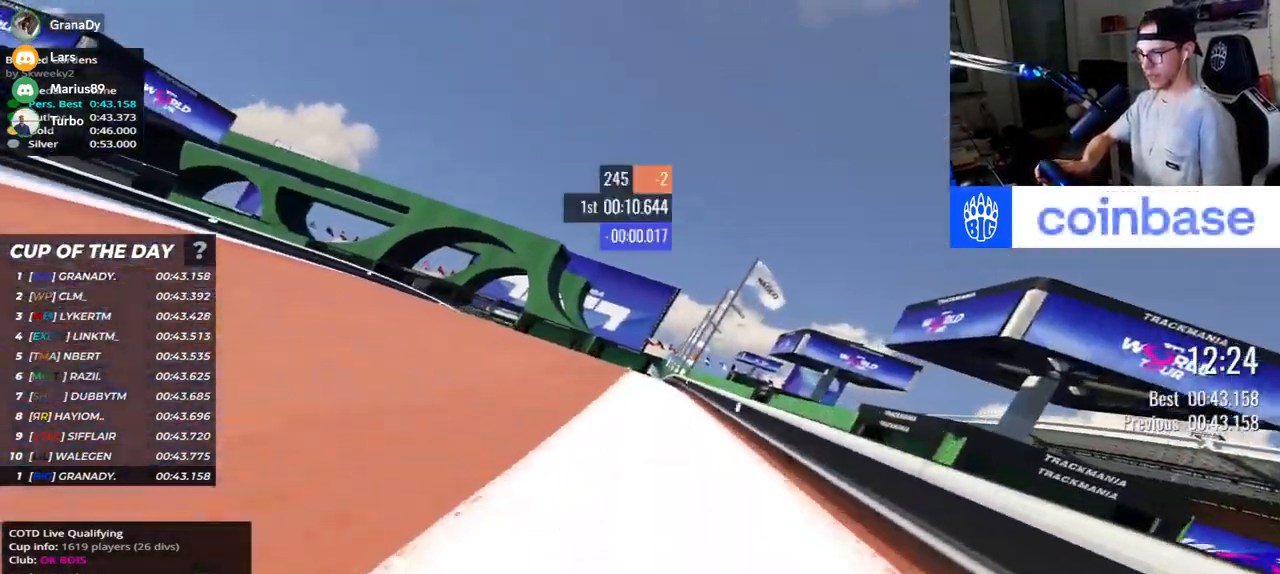
Gameplay with keyboard; each line is a JSON object with the keys held at the frame after it. "events" lists presses ("down") and releases ("up") of "down", "left", "right" and "up" between this image and that frame as [ms after this image, input, new state], when the widget could be followed in between. No other keys are recorded. Mouse input is not recorded.
{"keys": ["right", "up"], "events": [[117, "left", "up"], [250, "left", "down"], [350, "left", "up"], [483, "right", "down"]]}
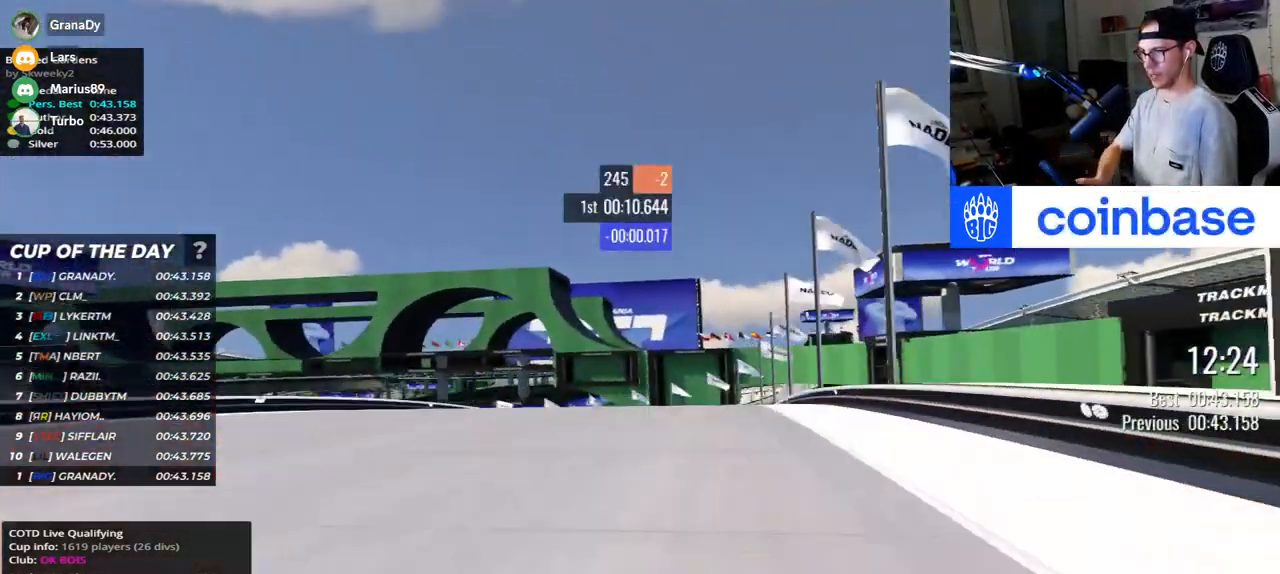
{"keys": ["left", "up"], "events": [[117, "right", "up"], [233, "left", "down"]]}
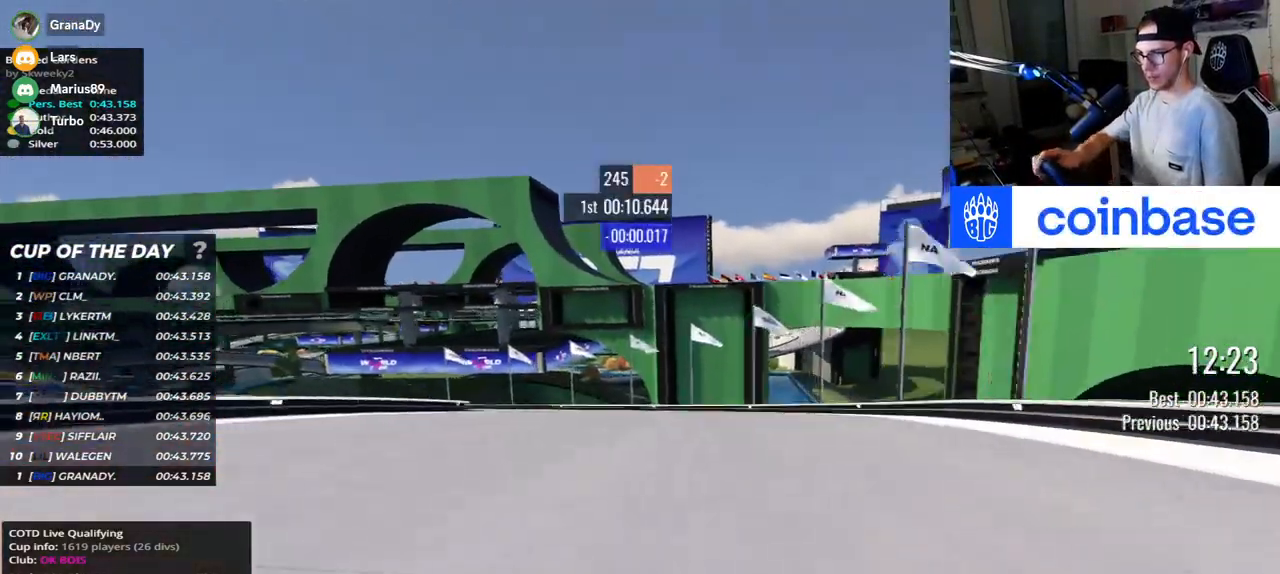
{"keys": ["left", "up"], "events": []}
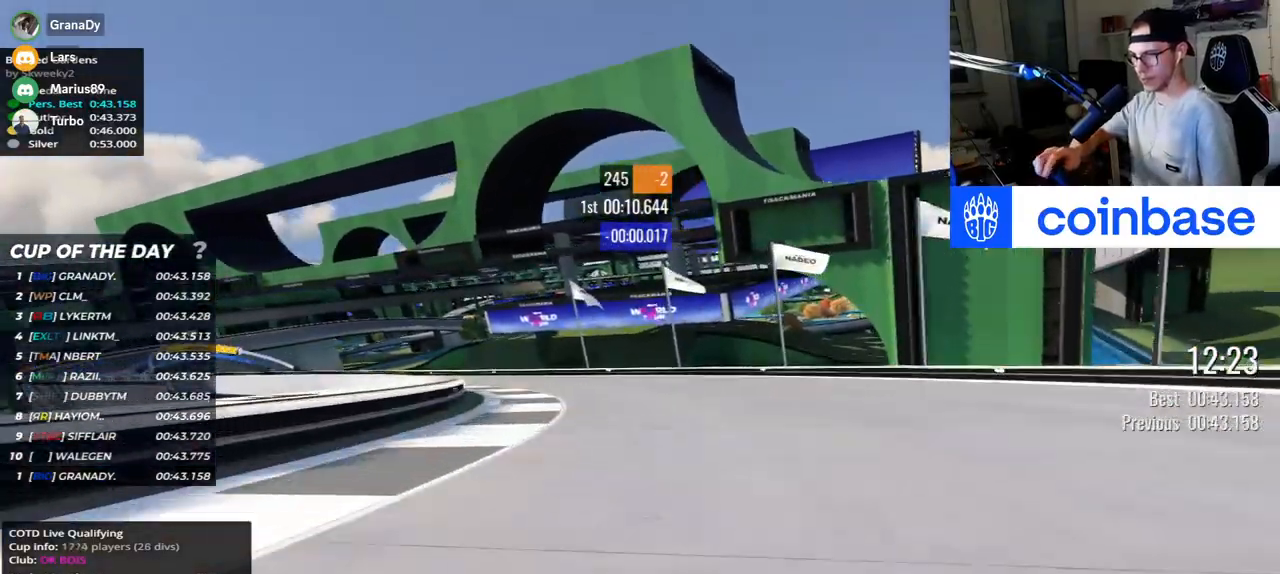
{"keys": ["left", "up"], "events": []}
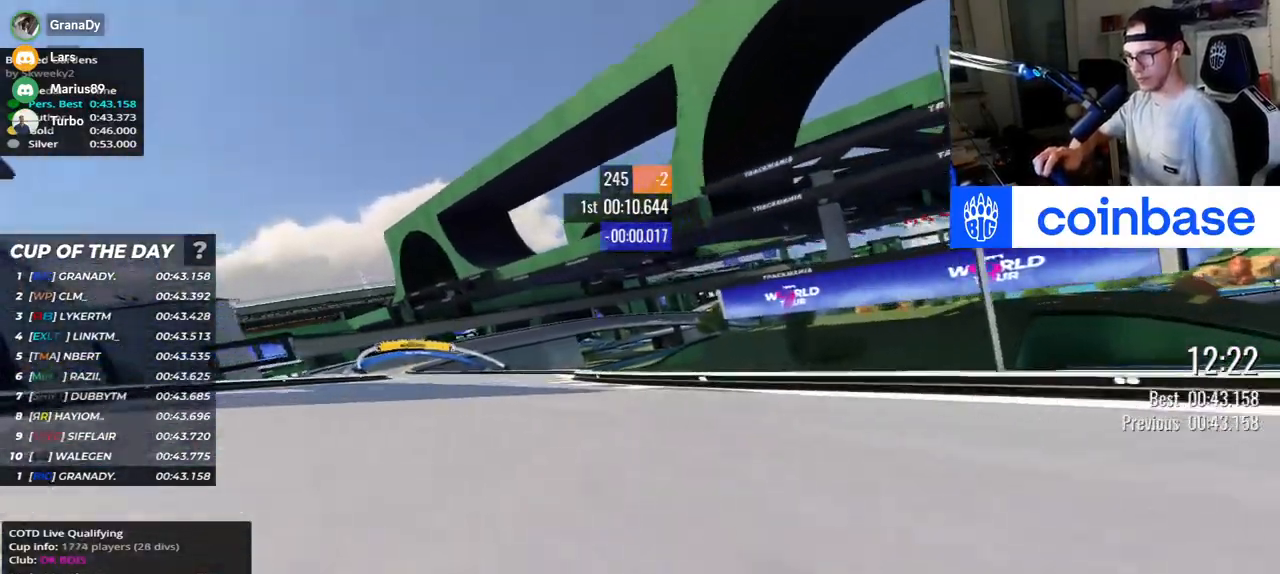
{"keys": ["left", "up"], "events": []}
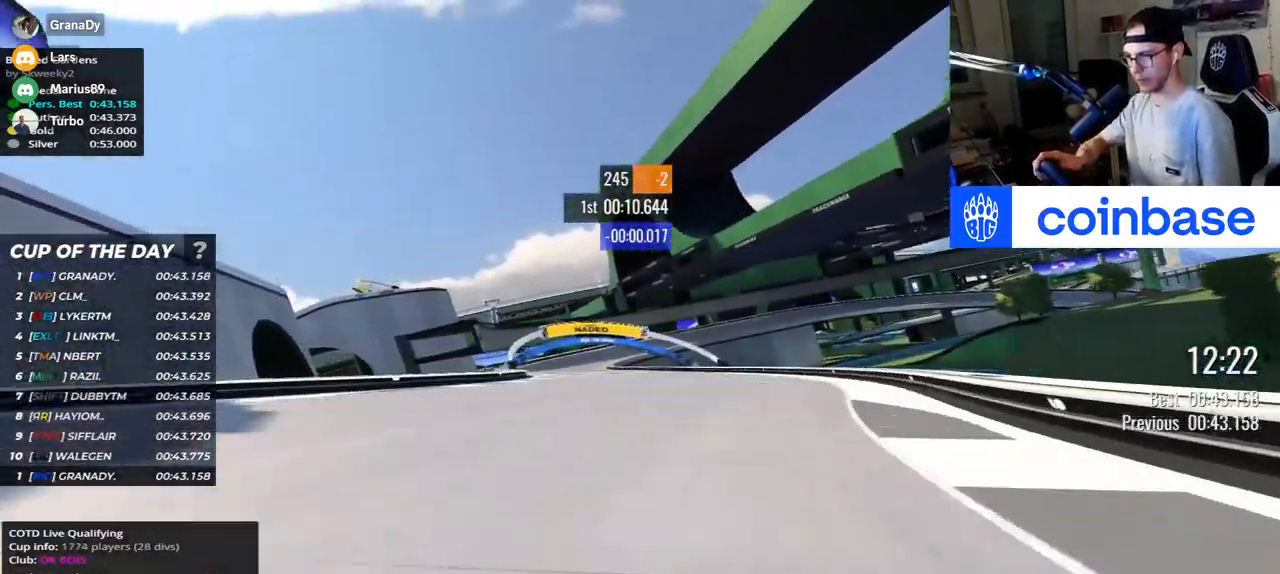
{"keys": ["up"], "events": [[400, "left", "up"]]}
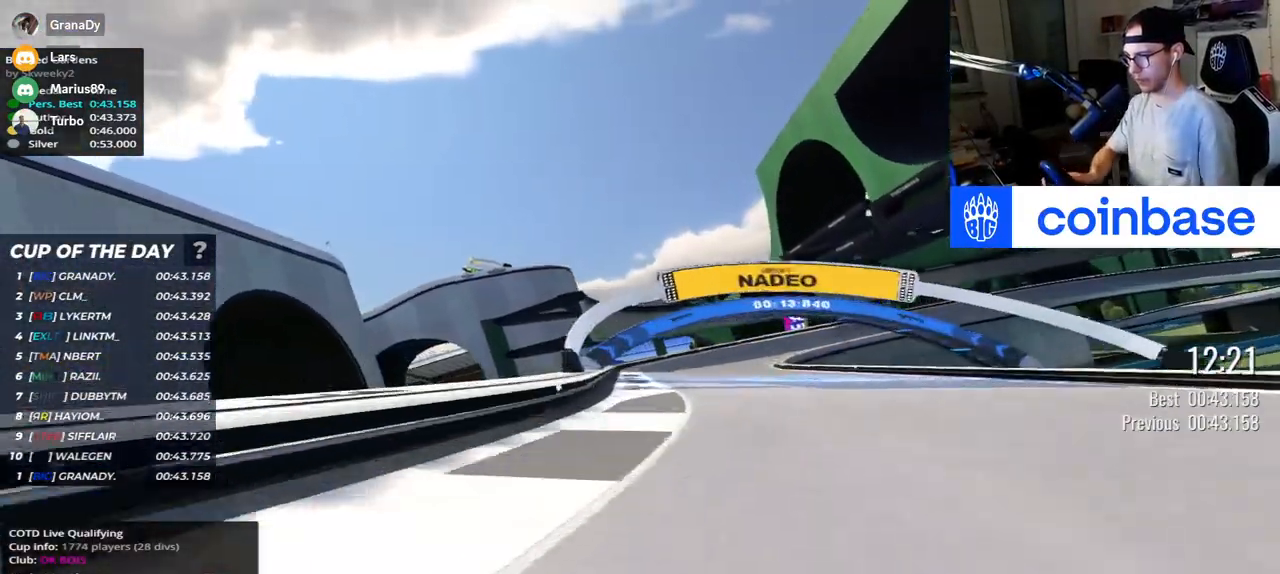
{"keys": ["right", "up"], "events": [[17, "right", "down"]]}
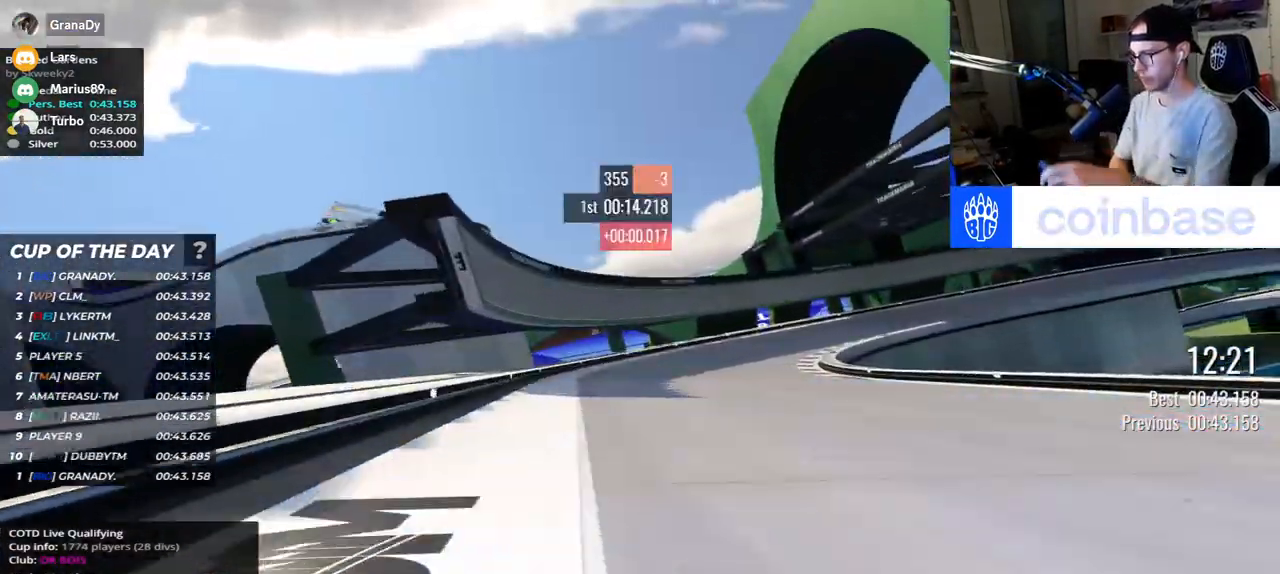
{"keys": ["down", "right", "up"], "events": [[367, "down", "down"]]}
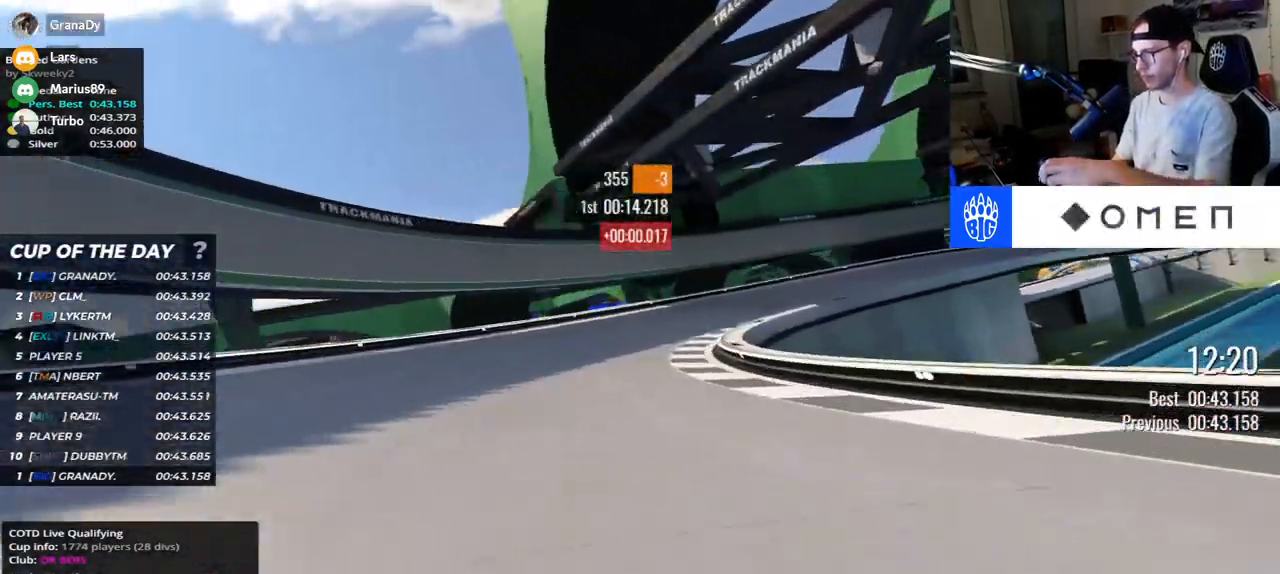
{"keys": ["right", "up"], "events": [[450, "down", "up"]]}
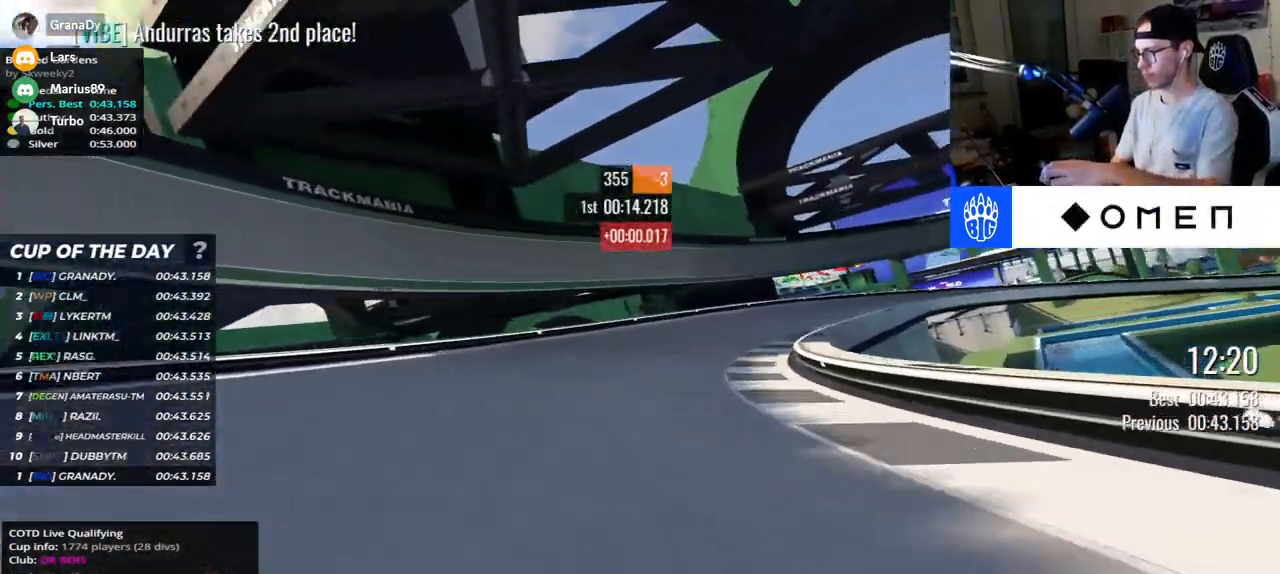
{"keys": ["right", "up"], "events": [[183, "down", "down"], [283, "down", "up"]]}
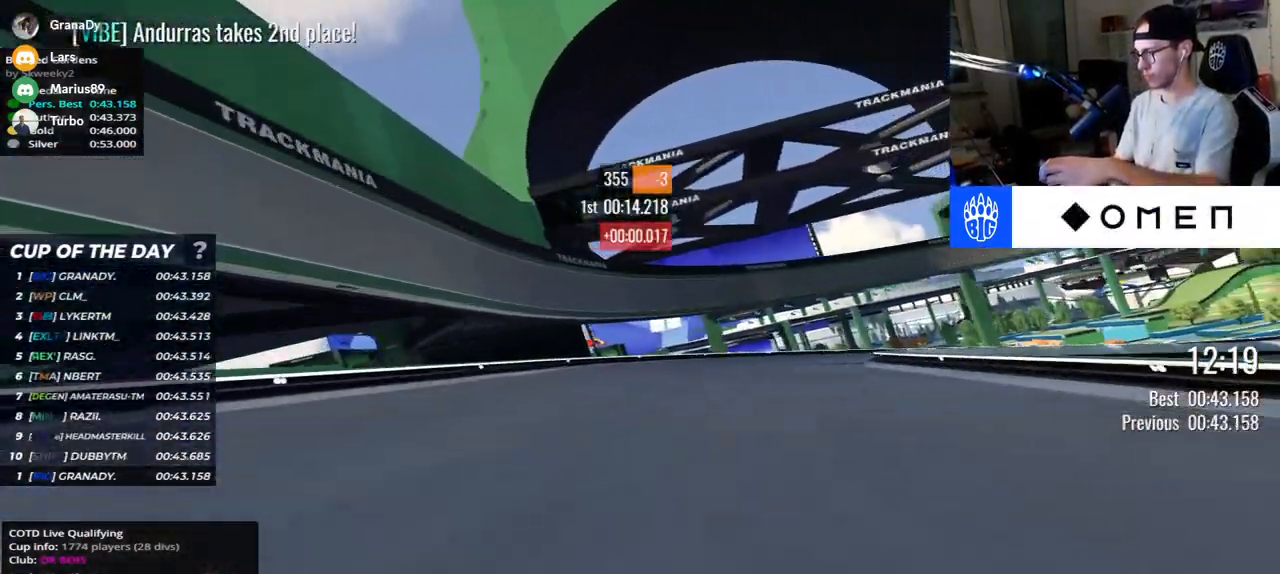
{"keys": ["right", "up"], "events": [[433, "up", "up"], [500, "up", "down"]]}
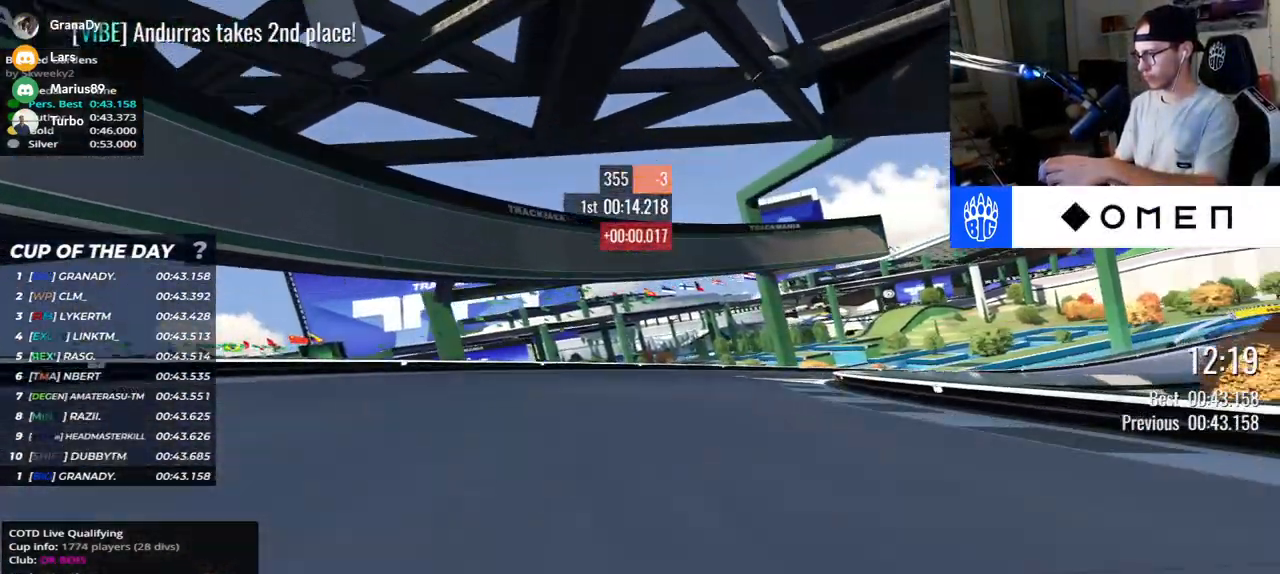
{"keys": ["right", "up"], "events": [[300, "up", "up"], [333, "up", "down"]]}
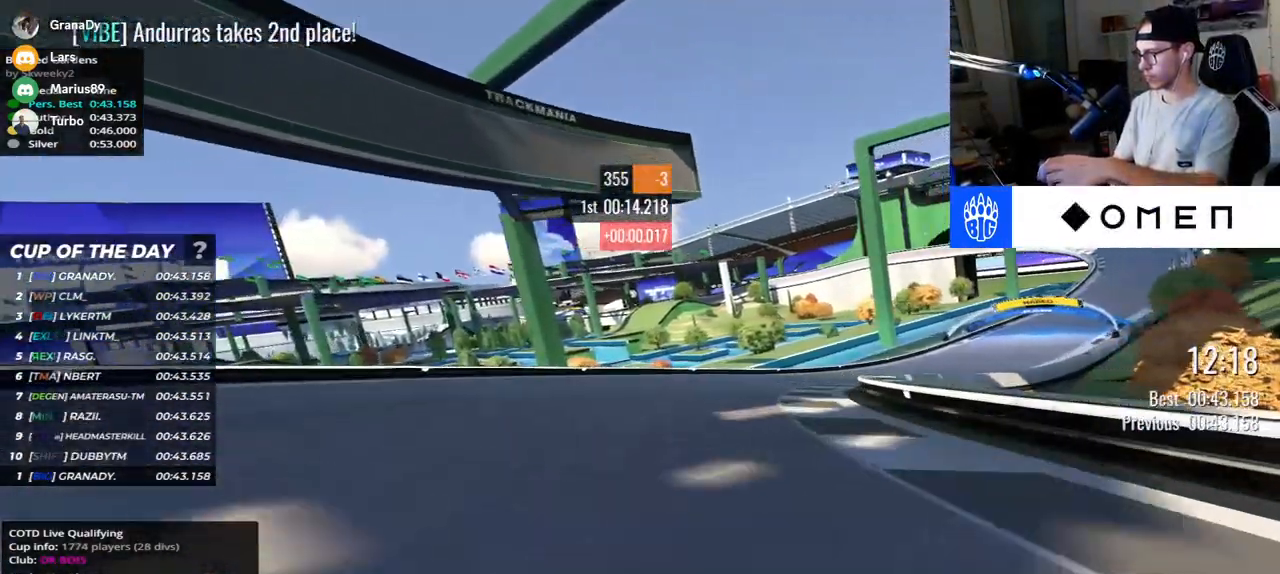
{"keys": ["right", "up"], "events": []}
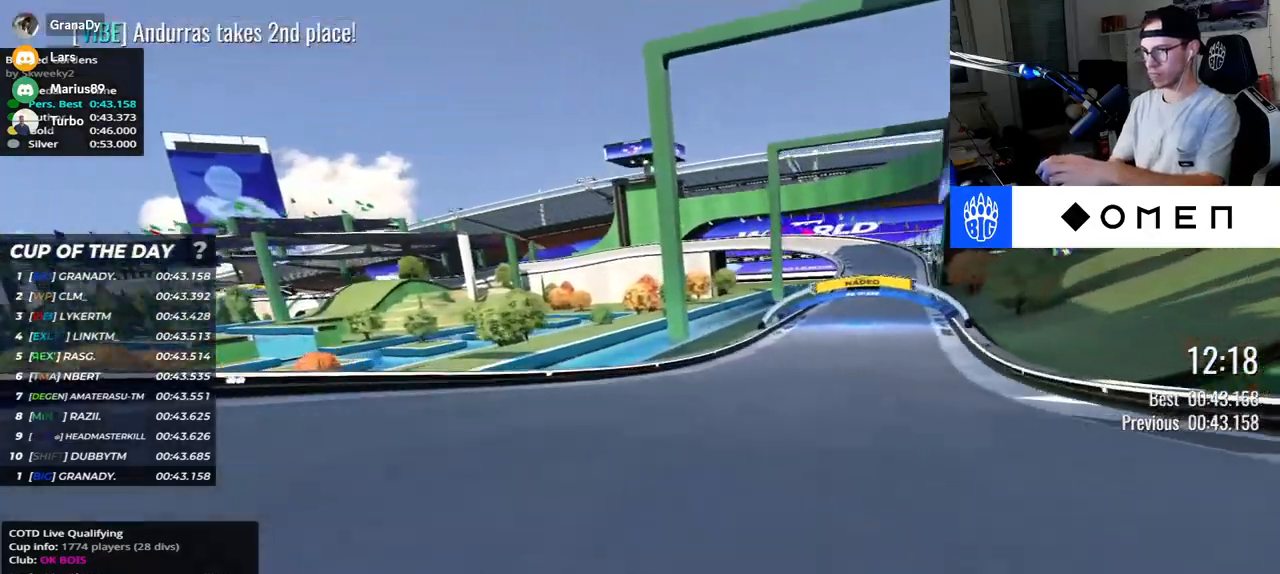
{"keys": ["right", "up"], "events": []}
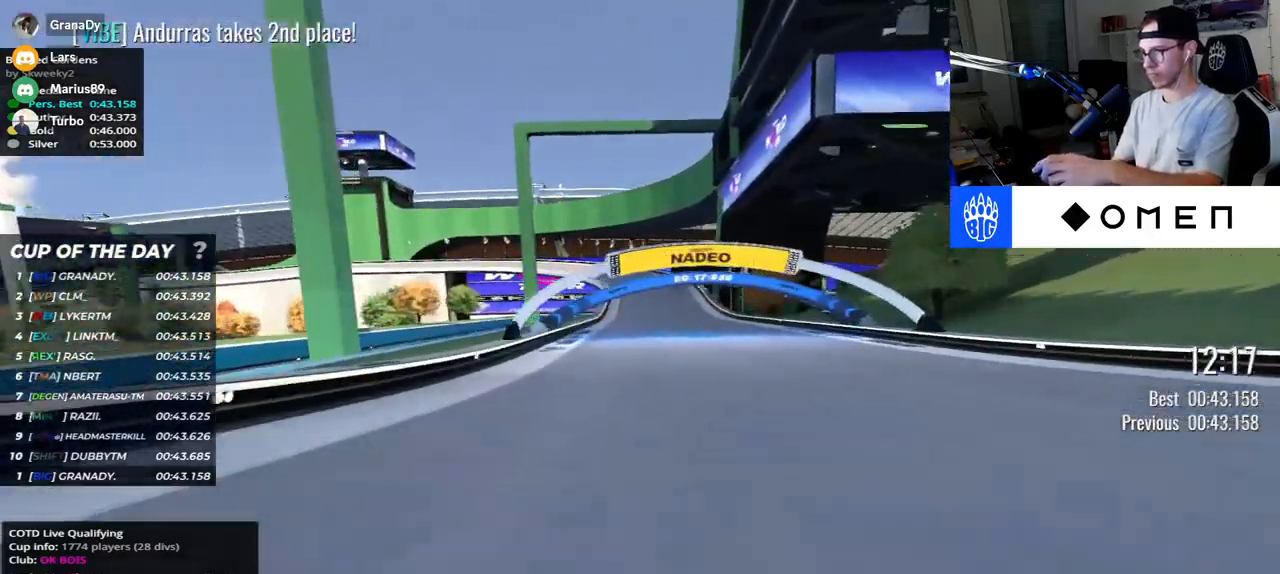
{"keys": ["left", "up"], "events": [[233, "right", "up"], [300, "left", "down"]]}
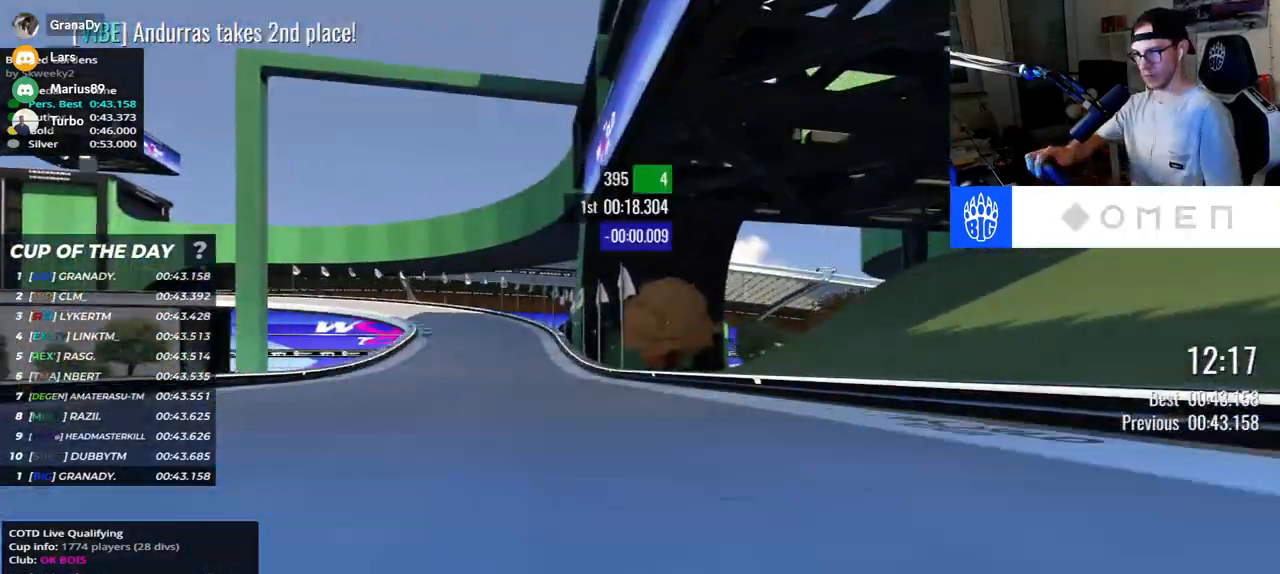
{"keys": ["down", "left", "up"], "events": [[383, "down", "down"]]}
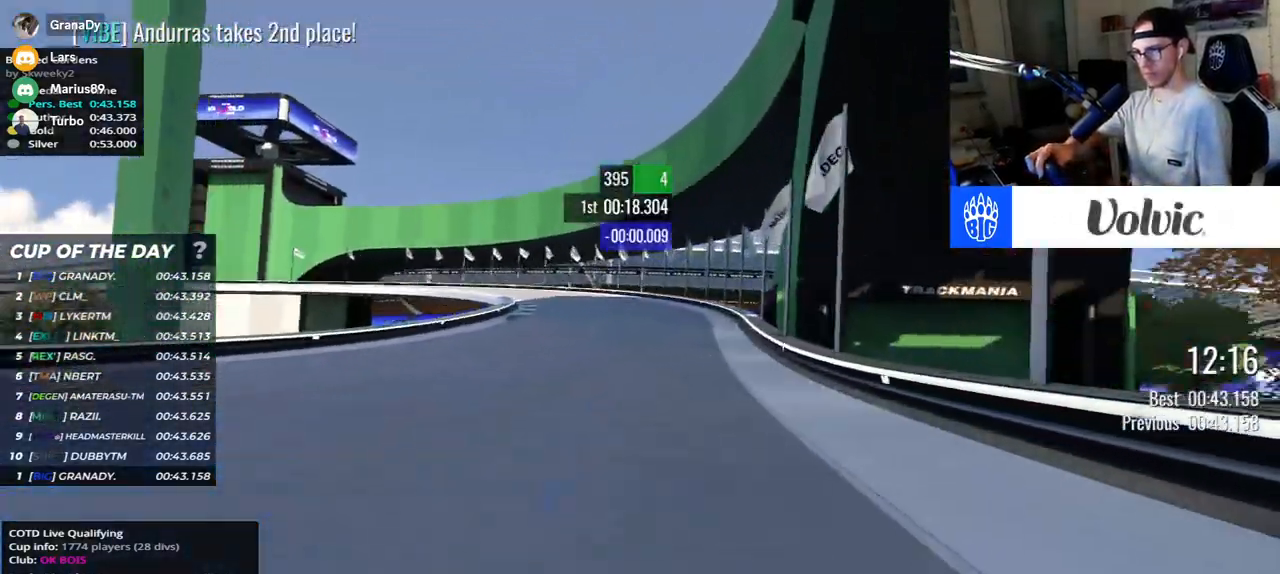
{"keys": ["down", "left", "up"], "events": []}
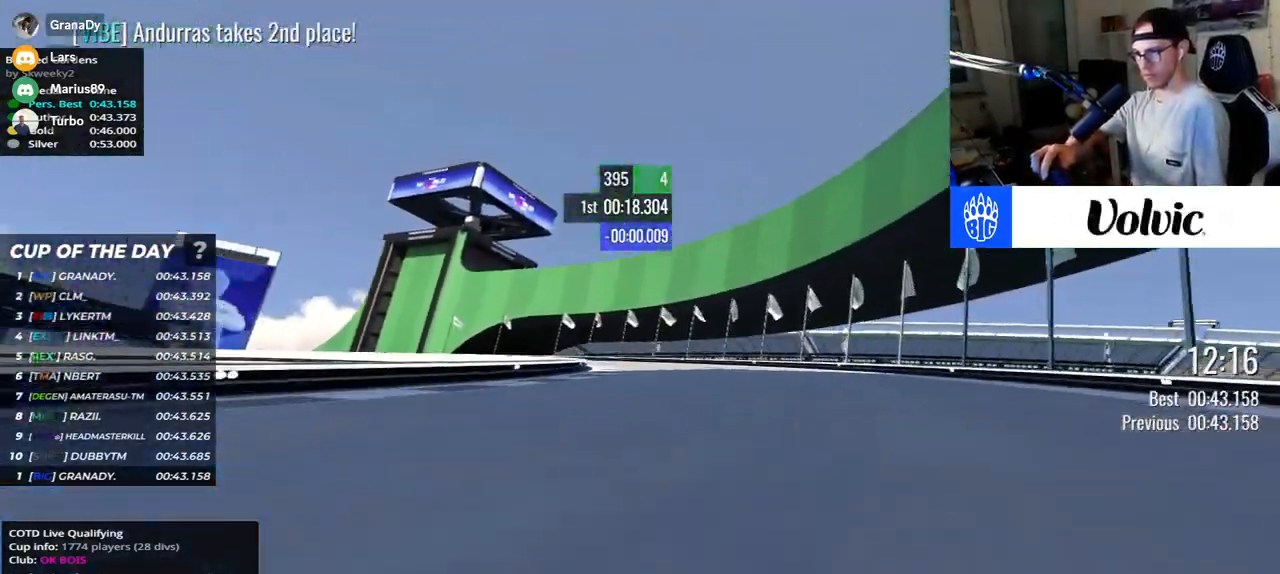
{"keys": ["left", "up"], "events": [[67, "down", "up"]]}
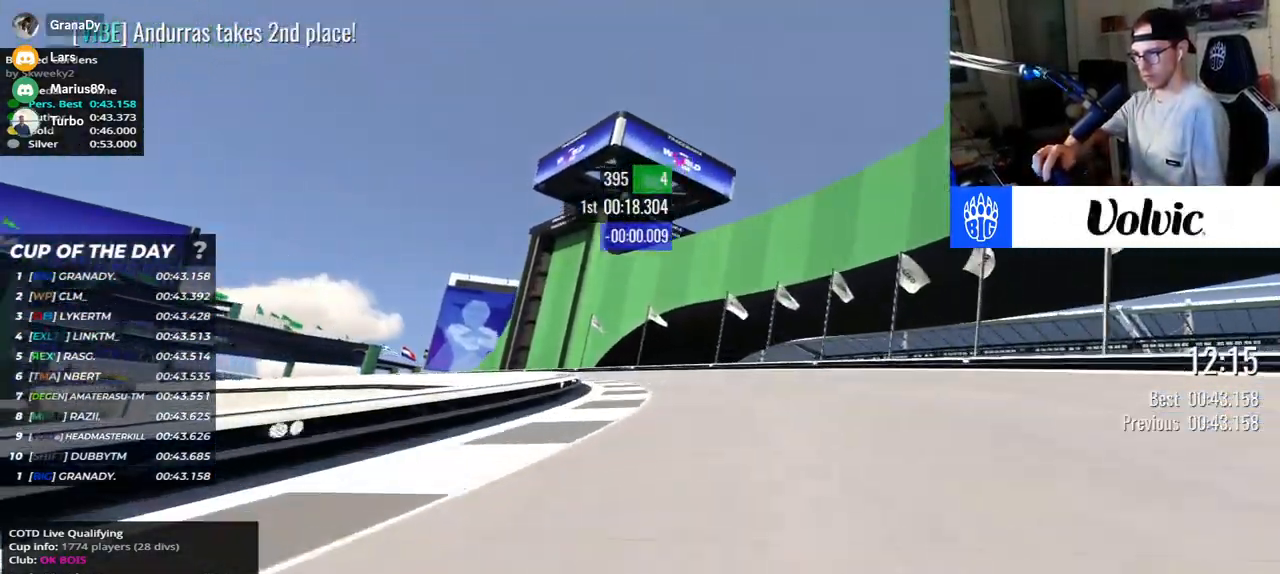
{"keys": ["left", "up"], "events": [[383, "down", "down"], [433, "down", "up"]]}
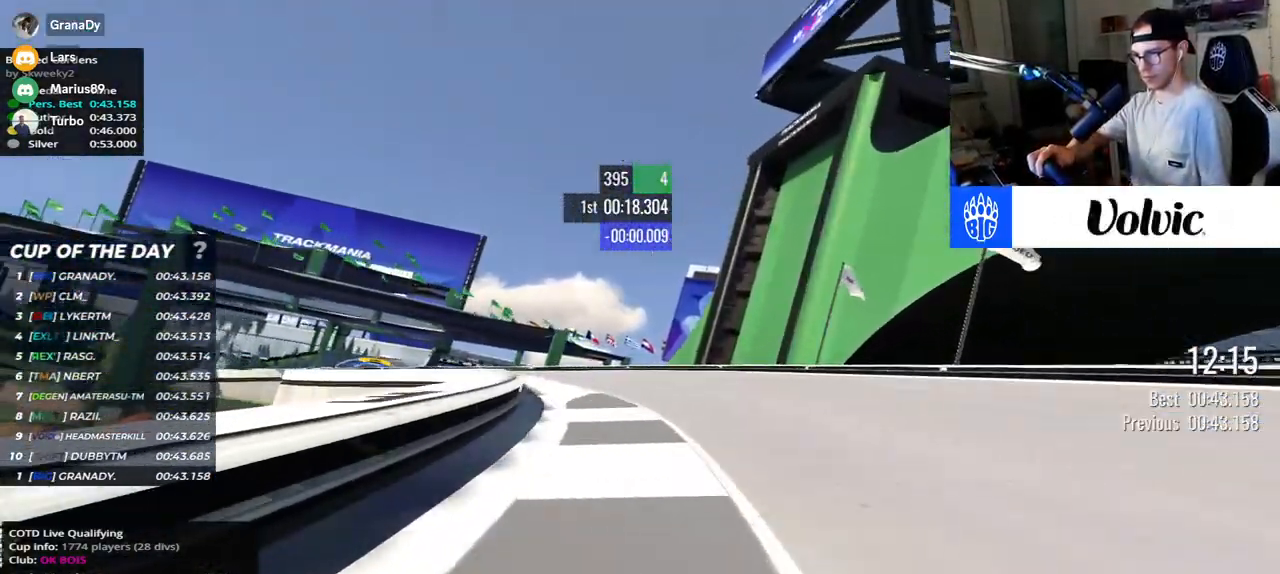
{"keys": ["left", "up"], "events": []}
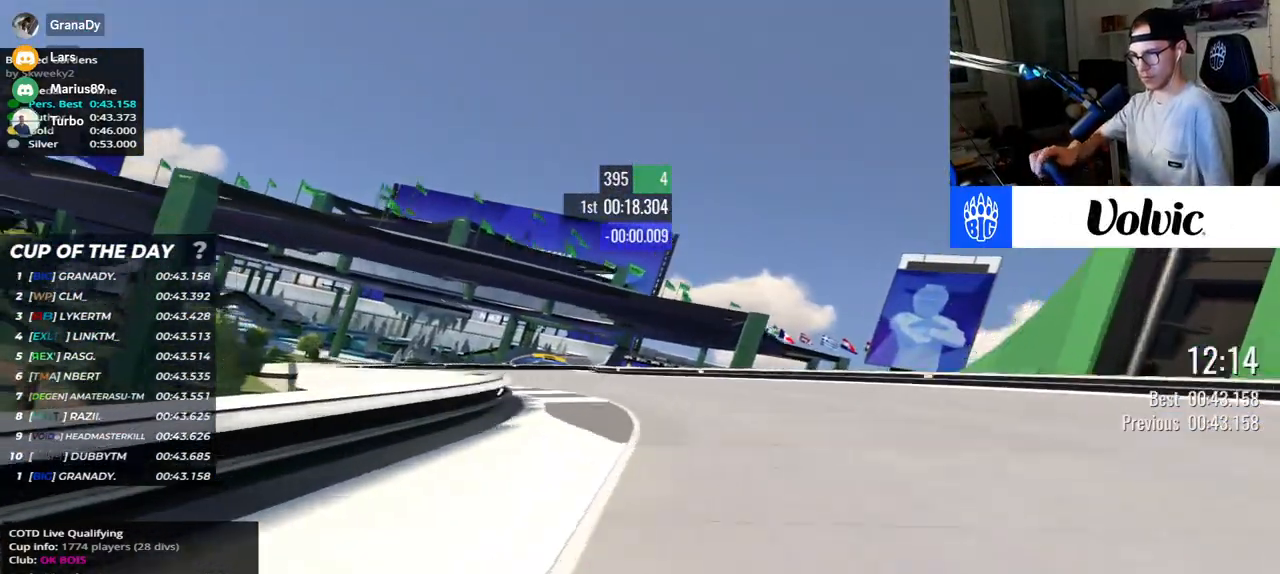
{"keys": ["left", "up"], "events": []}
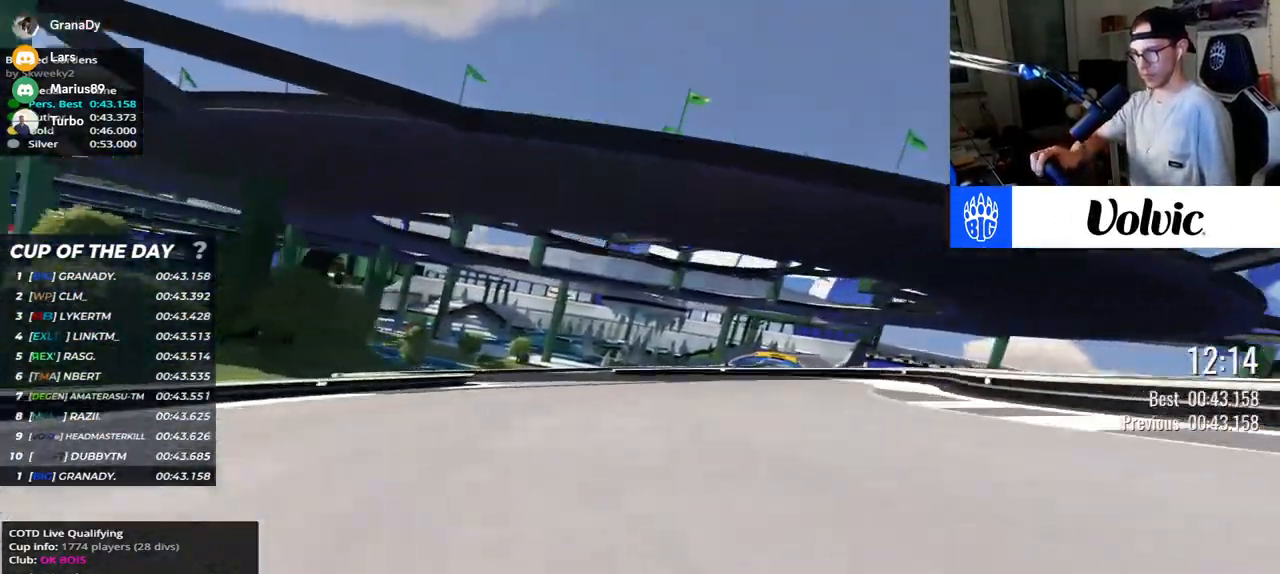
{"keys": ["right", "up"], "events": [[117, "left", "up"], [183, "right", "down"]]}
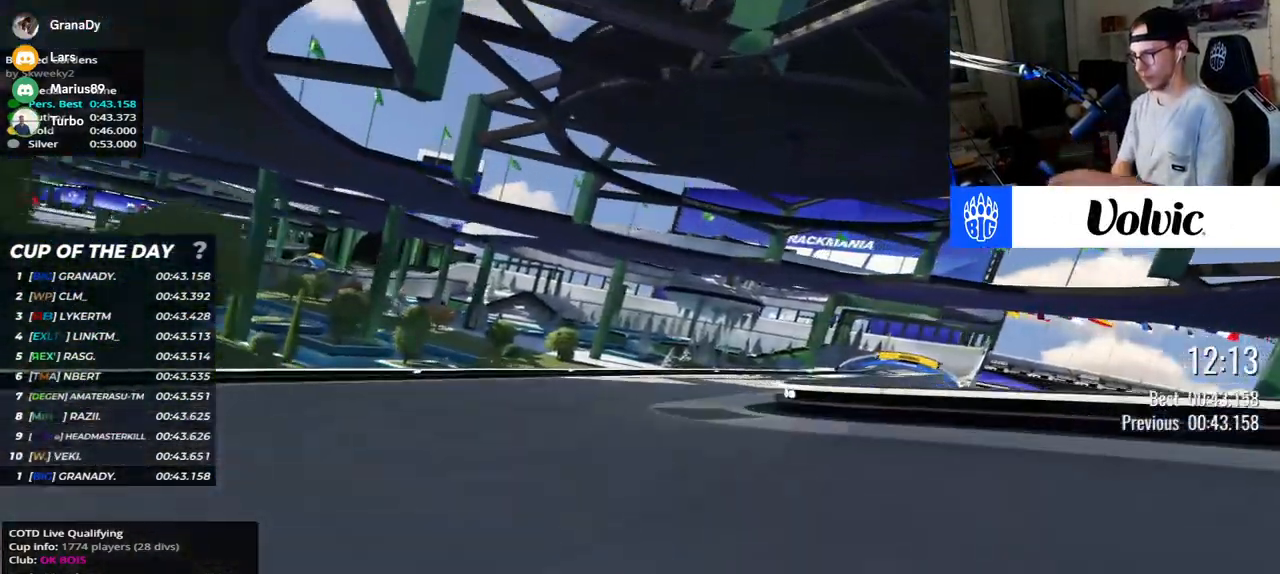
{"keys": ["right", "up"], "events": []}
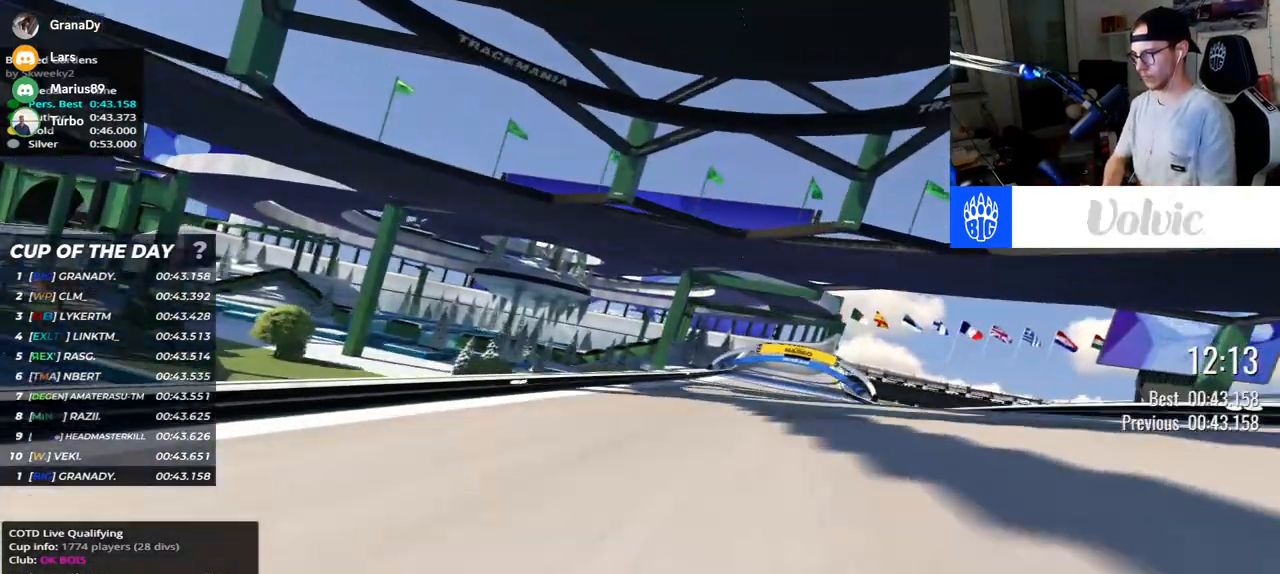
{"keys": ["right", "up"], "events": []}
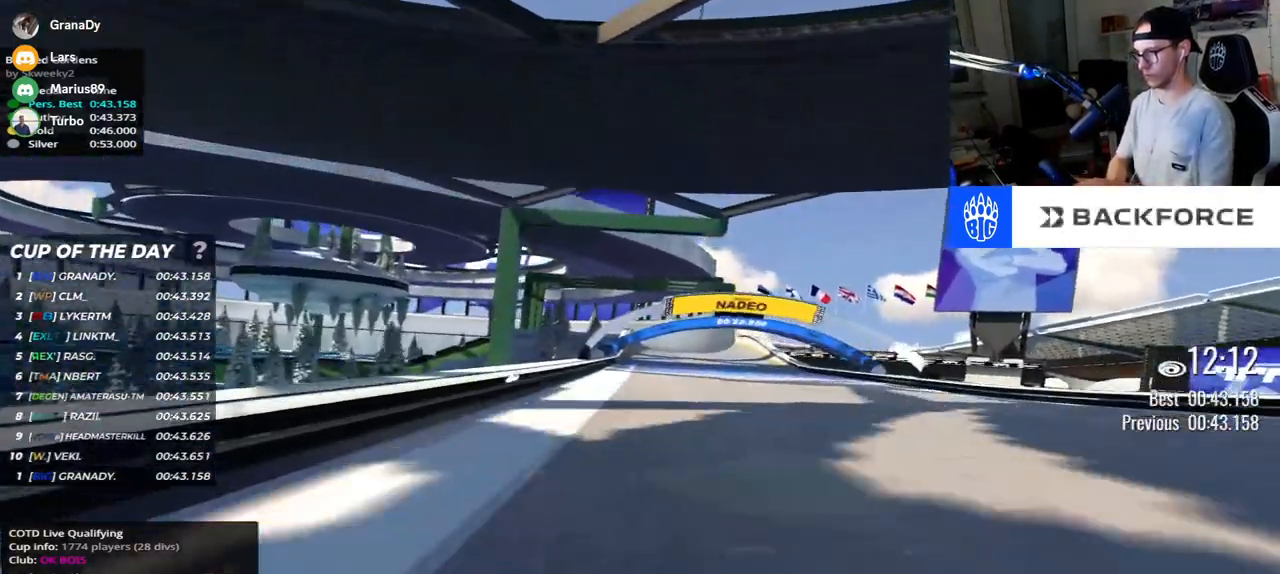
{"keys": ["up"], "events": [[200, "right", "up"], [300, "left", "down"], [367, "left", "up"]]}
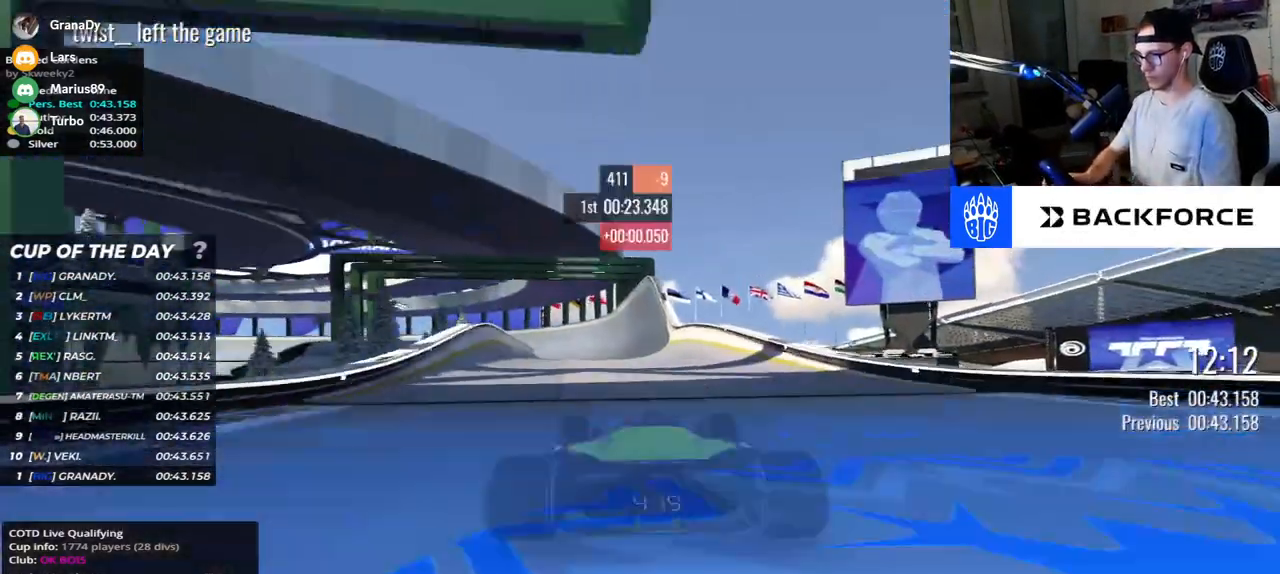
{"keys": ["up"], "events": []}
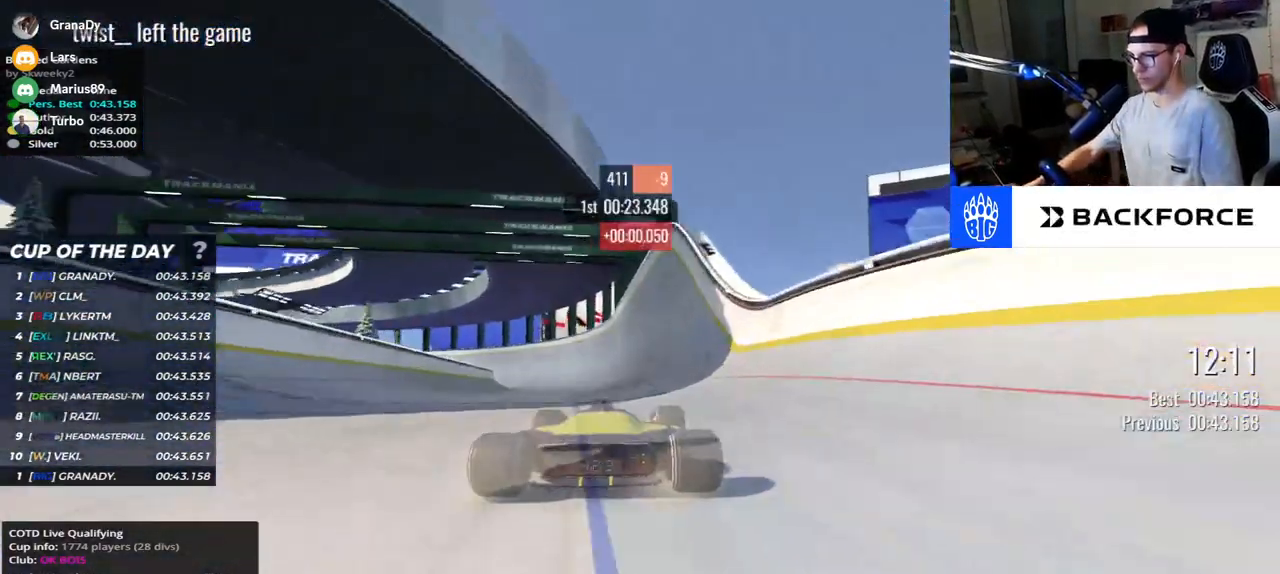
{"keys": ["up"], "events": []}
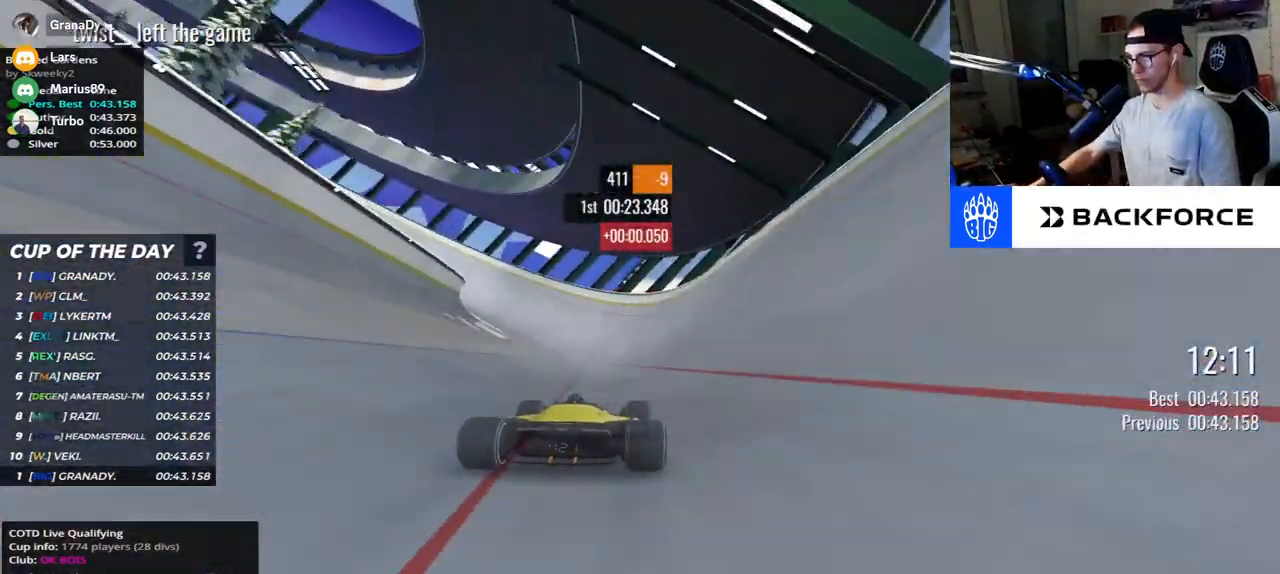
{"keys": ["up"], "events": []}